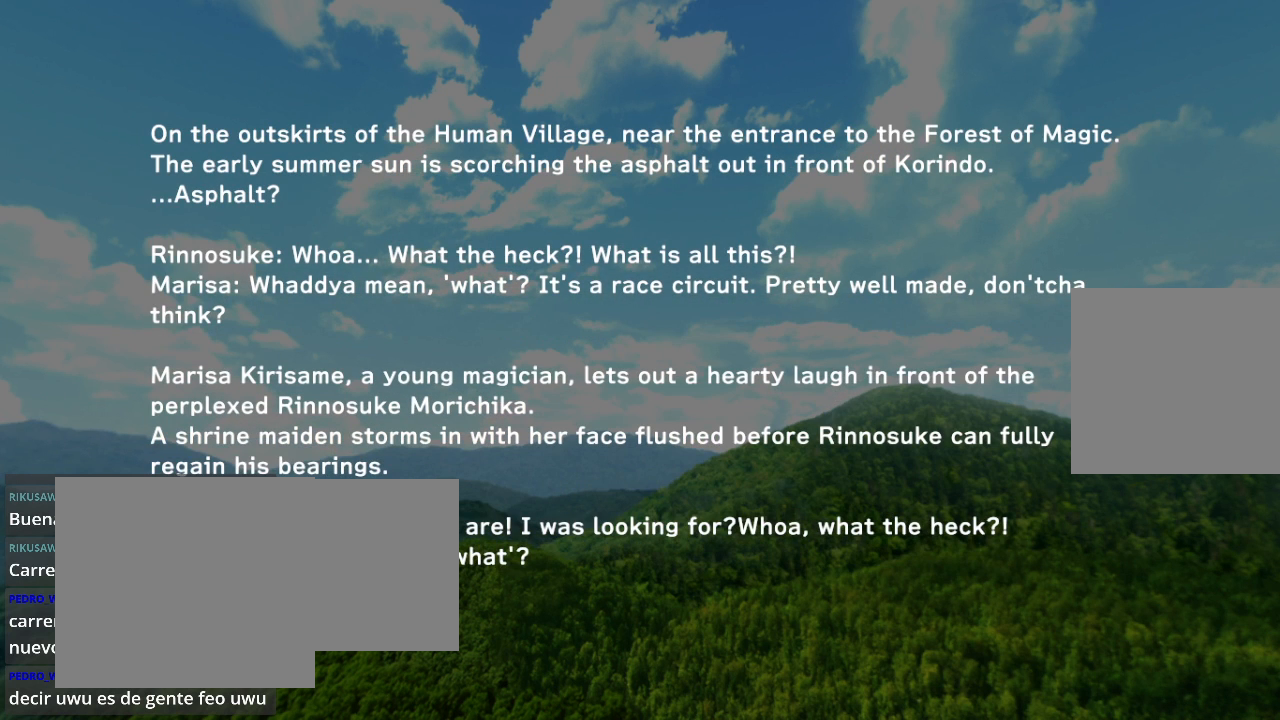
Gameplay with a controller (Xbox layout); each line is a JSON object with the inputs held at the frame after it. "events" lists button and stick changes between this image and that frame as [ms after this image, input, new state], when the widget could be followed in between.
{"buttons": [], "left_stick": "center", "right_stick": "center", "events": [[100, "L2", "up"], [100, "R2", "down"], [300, "R2", "up"]]}
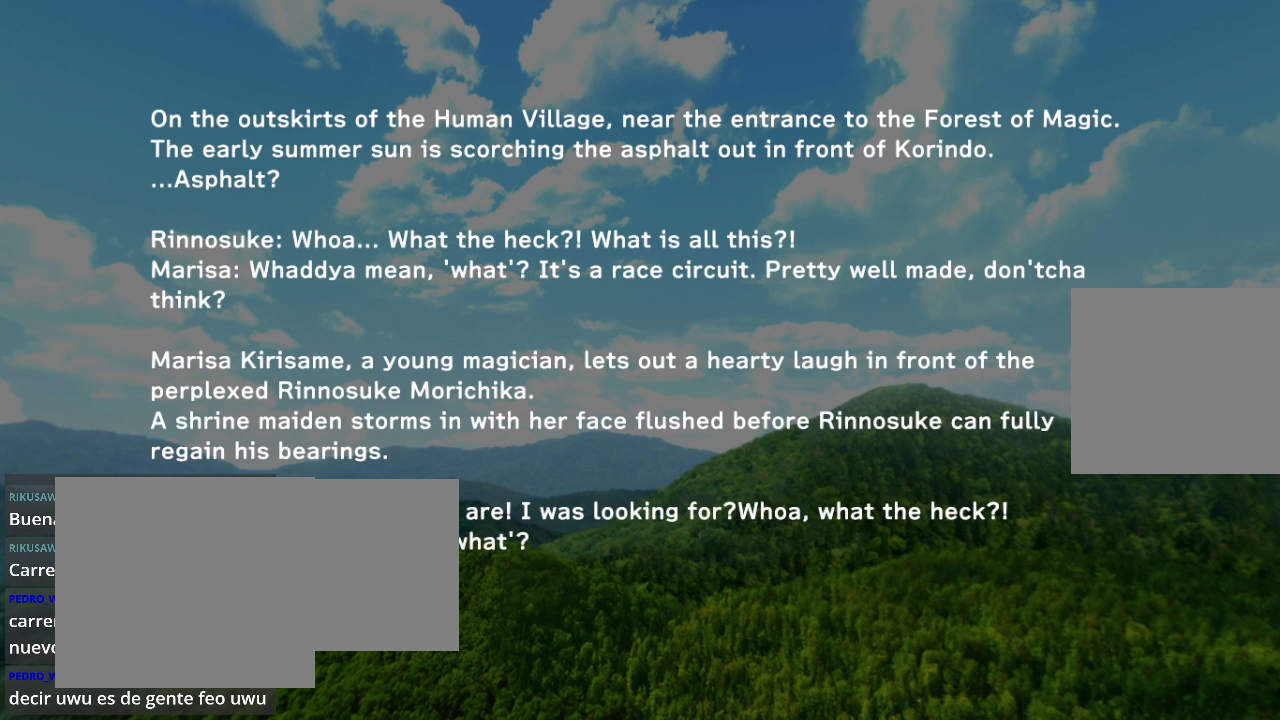
{"buttons": [], "left_stick": "center", "right_stick": "center", "events": [[167, "R2", "down"], [300, "R2", "up"]]}
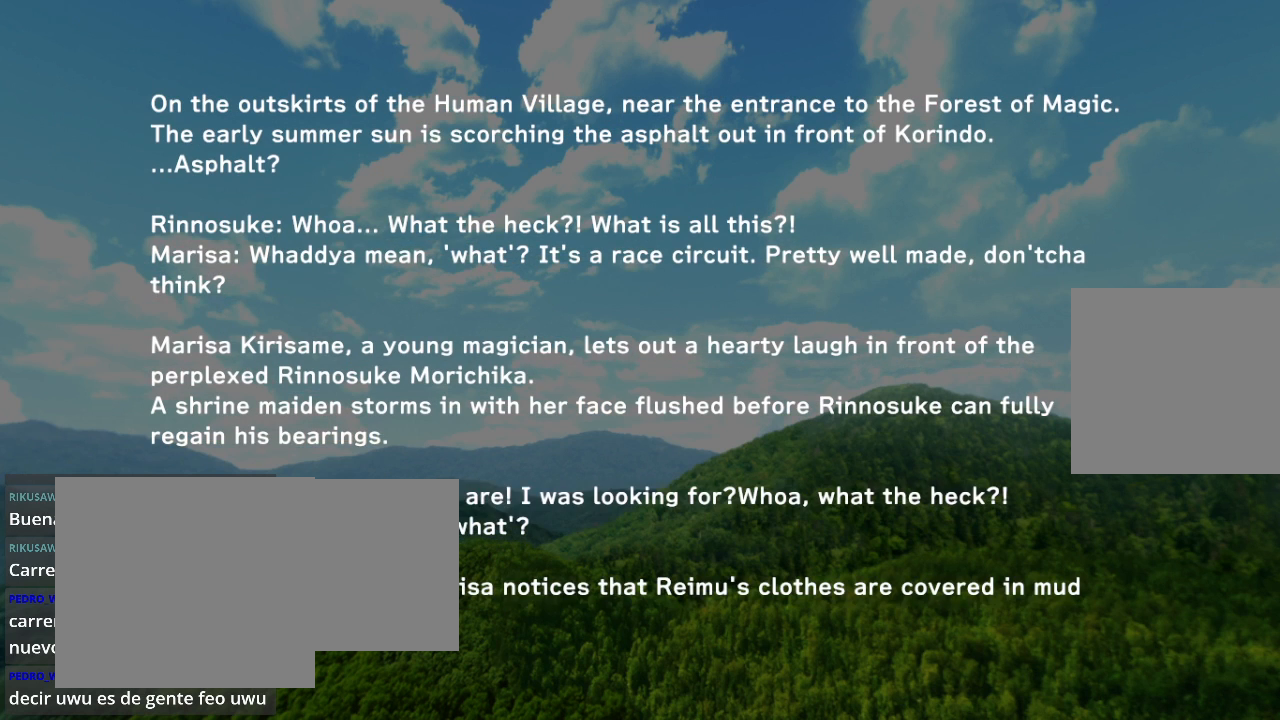
{"buttons": [], "left_stick": "center", "right_stick": "center", "events": [[167, "L2", "down"], [367, "L2", "up"], [367, "R2", "down"], [500, "R2", "up"]]}
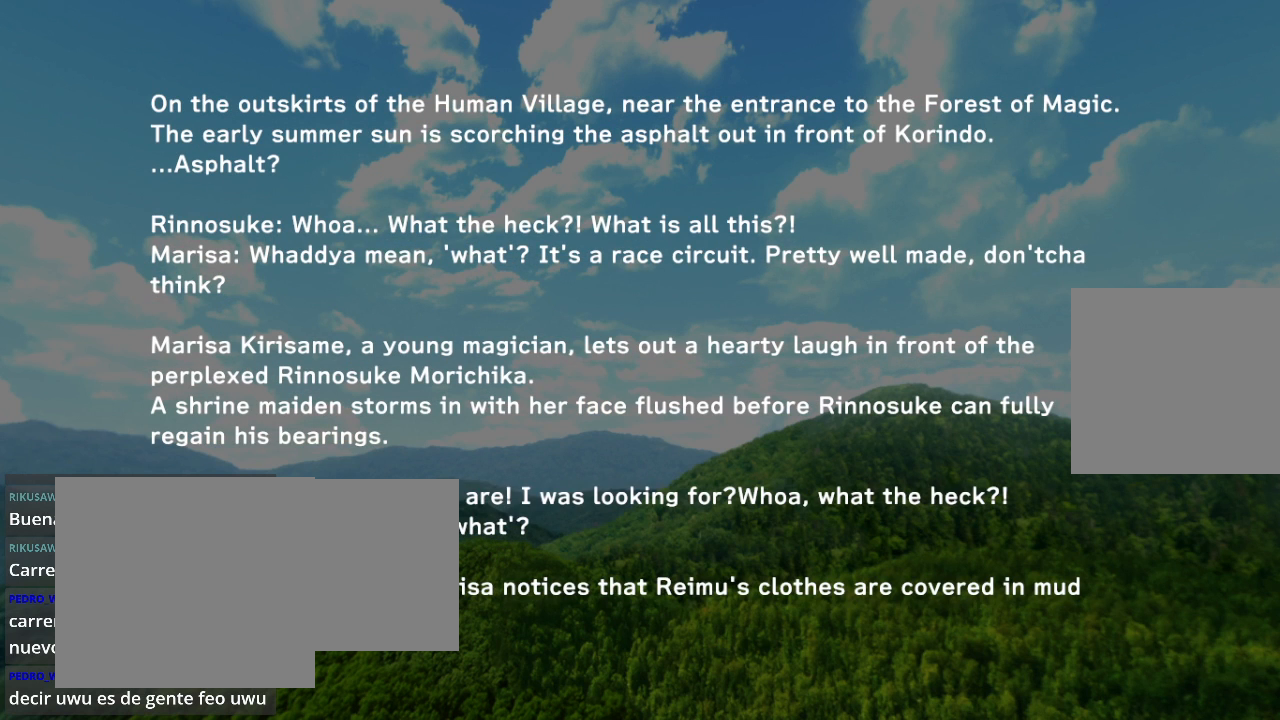
{"buttons": [], "left_stick": "center", "right_stick": "center", "events": [[133, "R2", "down"], [267, "R2", "up"]]}
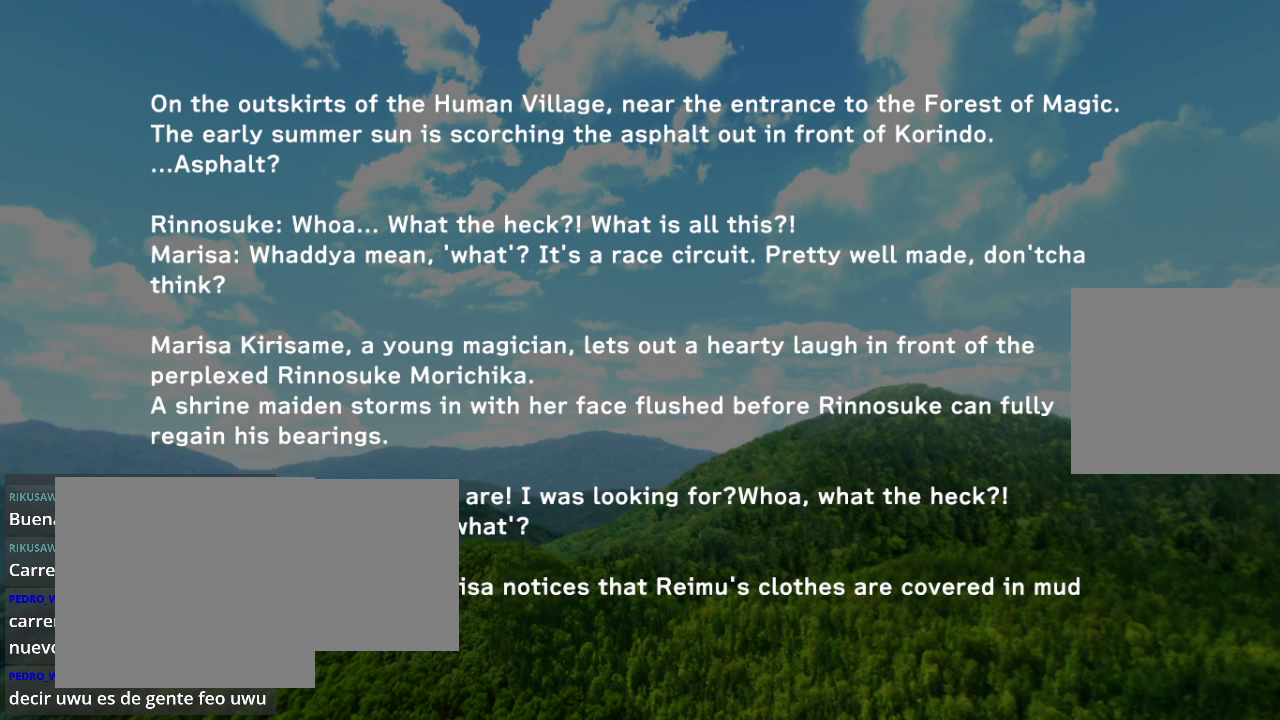
{"buttons": [], "left_stick": "center", "right_stick": "center", "events": [[67, "R2", "down"], [233, "R2", "up"], [300, "R2", "down"], [467, "R2", "up"]]}
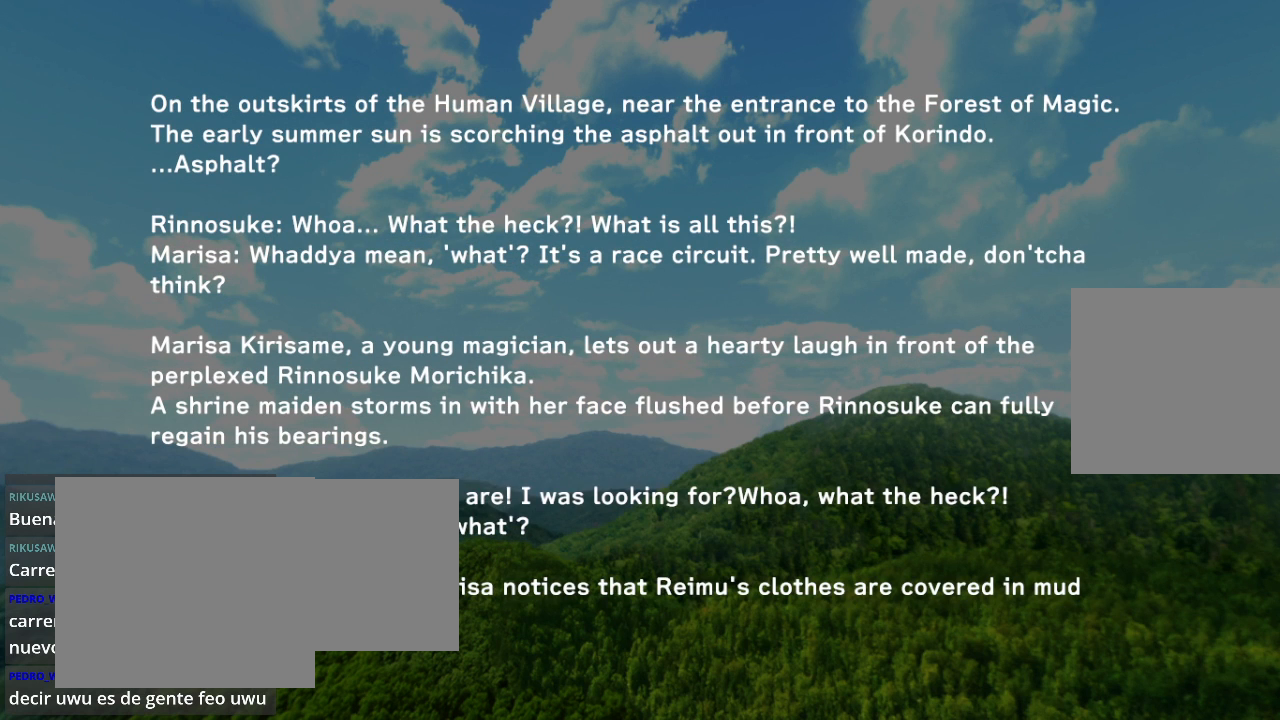
{"buttons": [], "left_stick": "center", "right_stick": "center", "events": [[267, "L2", "down"], [467, "L2", "up"]]}
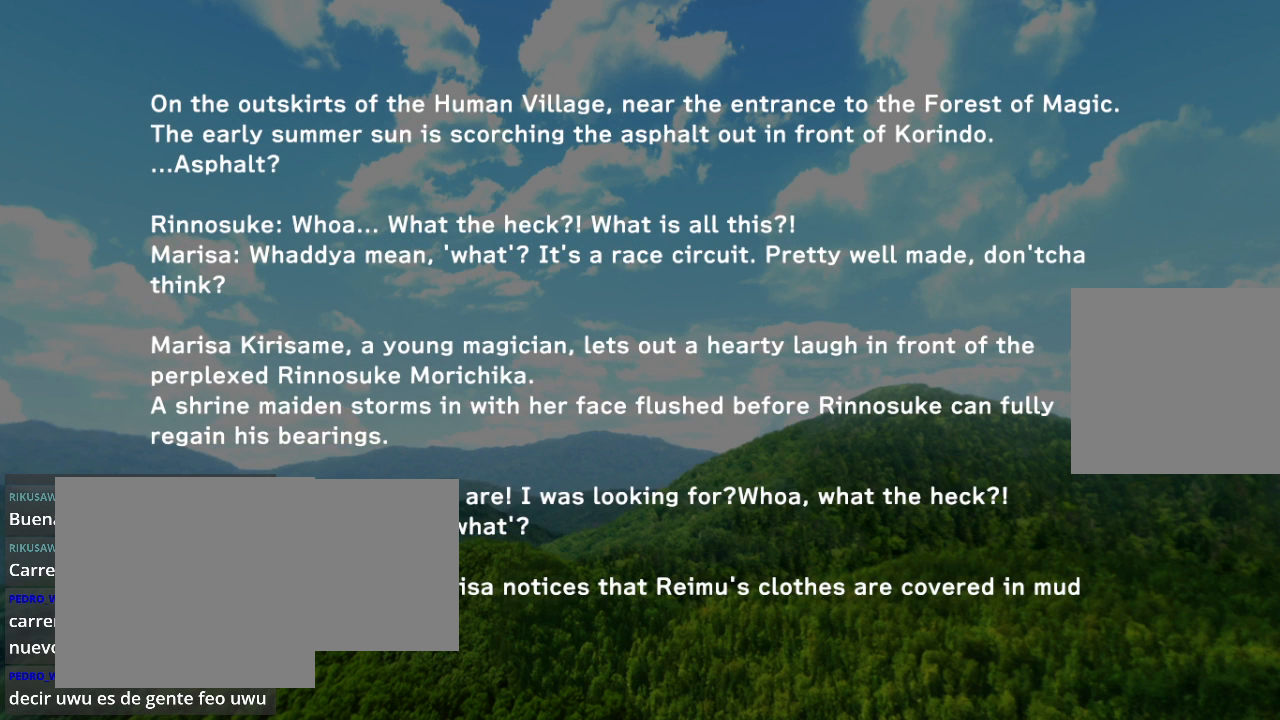
{"buttons": ["R2"], "left_stick": "center", "right_stick": "center", "events": [[33, "R2", "down"], [200, "R2", "up"], [300, "R2", "down"], [433, "R2", "up"], [500, "R2", "down"]]}
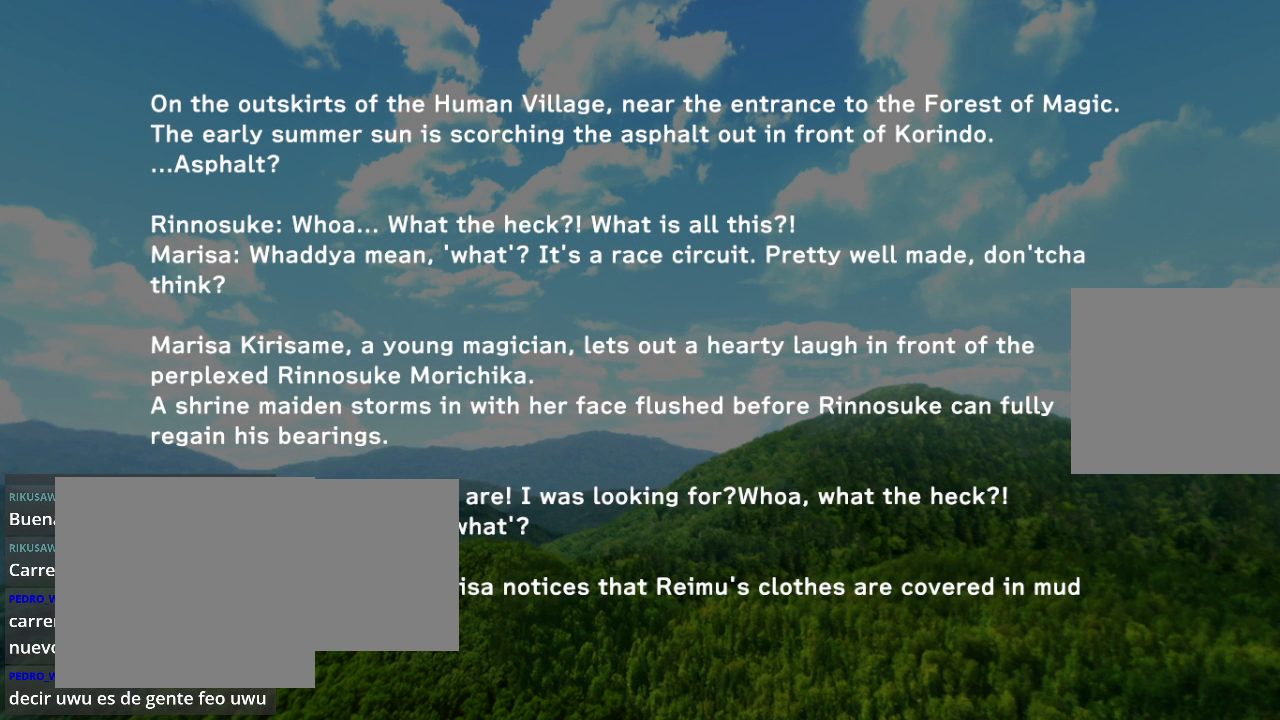
{"buttons": ["R2"], "left_stick": "center", "right_stick": "center", "events": [[100, "R2", "up"], [200, "R2", "down"], [333, "R2", "up"], [433, "R2", "down"]]}
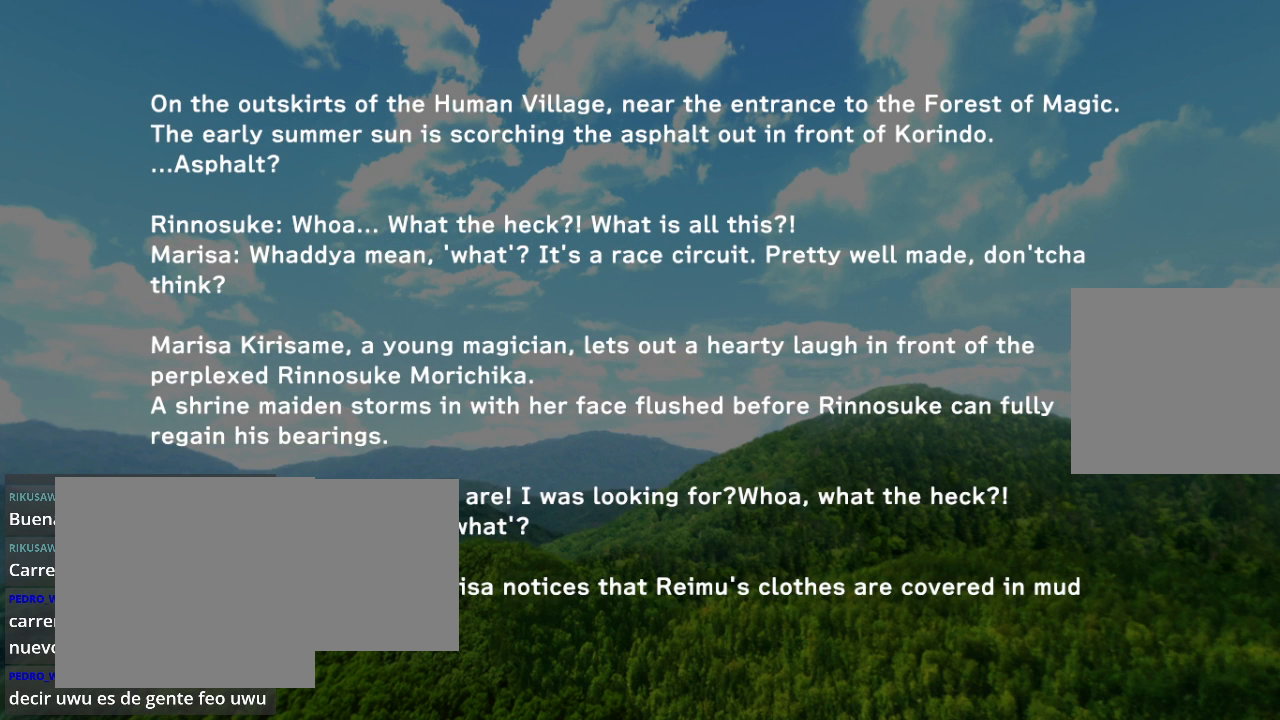
{"buttons": [], "left_stick": "center", "right_stick": "center", "events": [[33, "R2", "up"], [133, "R2", "down"], [267, "R2", "up"], [333, "R2", "down"], [433, "R2", "up"]]}
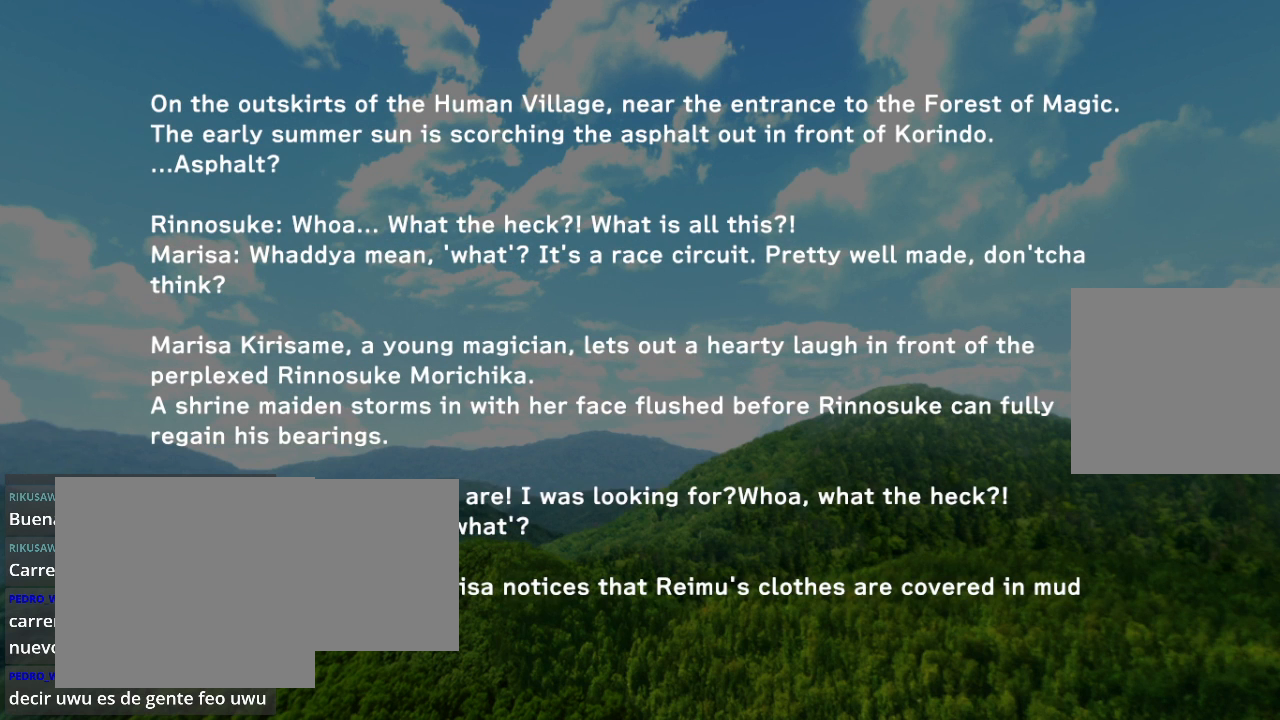
{"buttons": [], "left_stick": "center", "right_stick": "center", "events": [[33, "R2", "down"], [167, "R2", "up"], [233, "R2", "down"], [333, "R2", "up"]]}
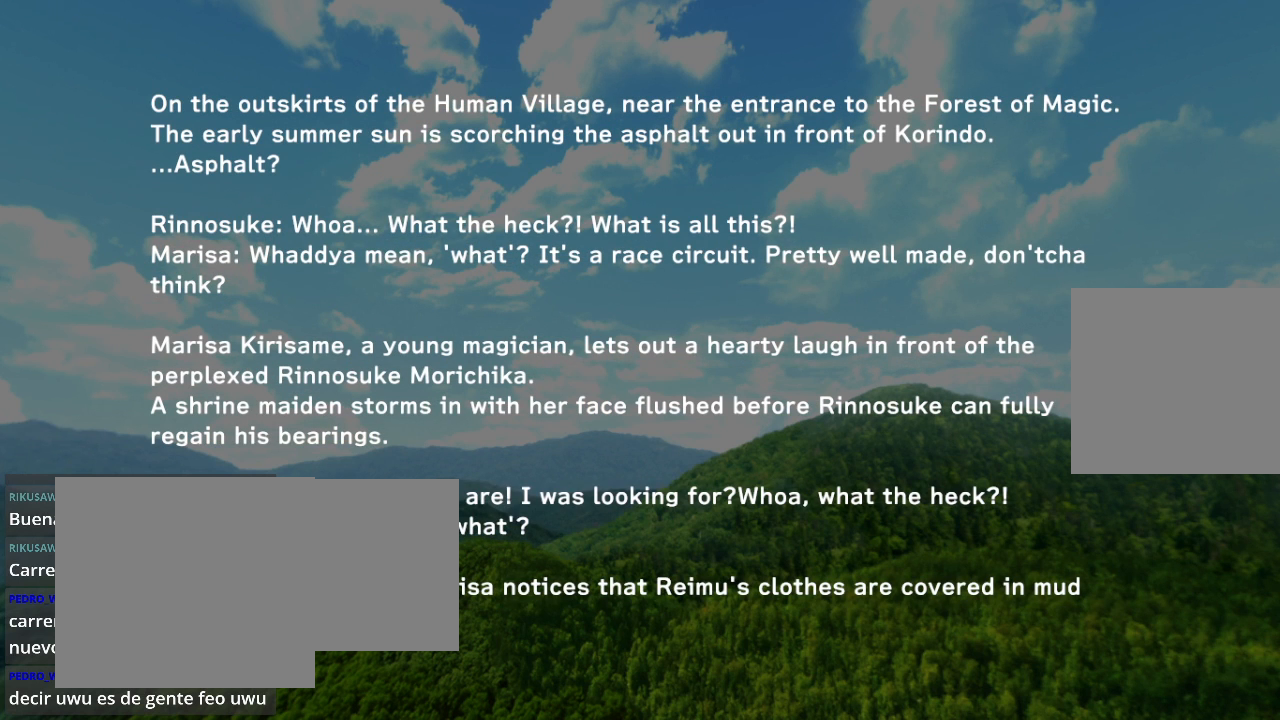
{"buttons": [], "left_stick": "center", "right_stick": "center", "events": []}
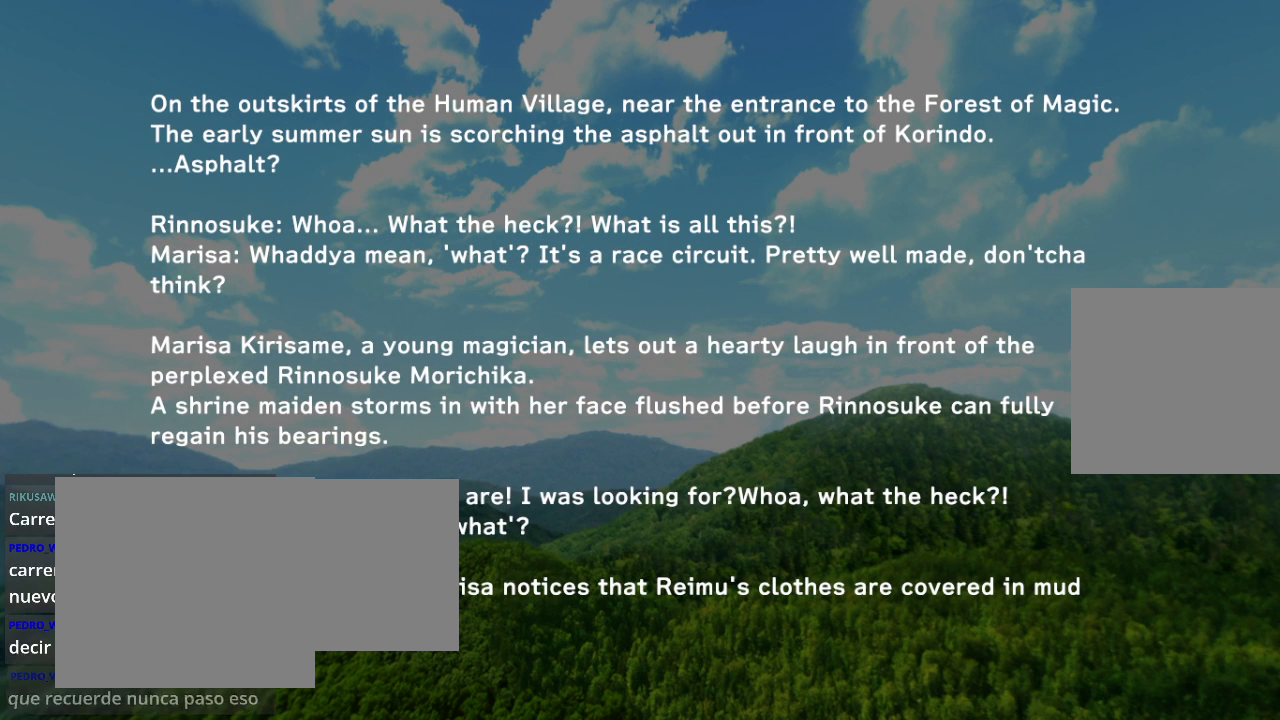
{"buttons": [], "left_stick": "center", "right_stick": "center", "events": []}
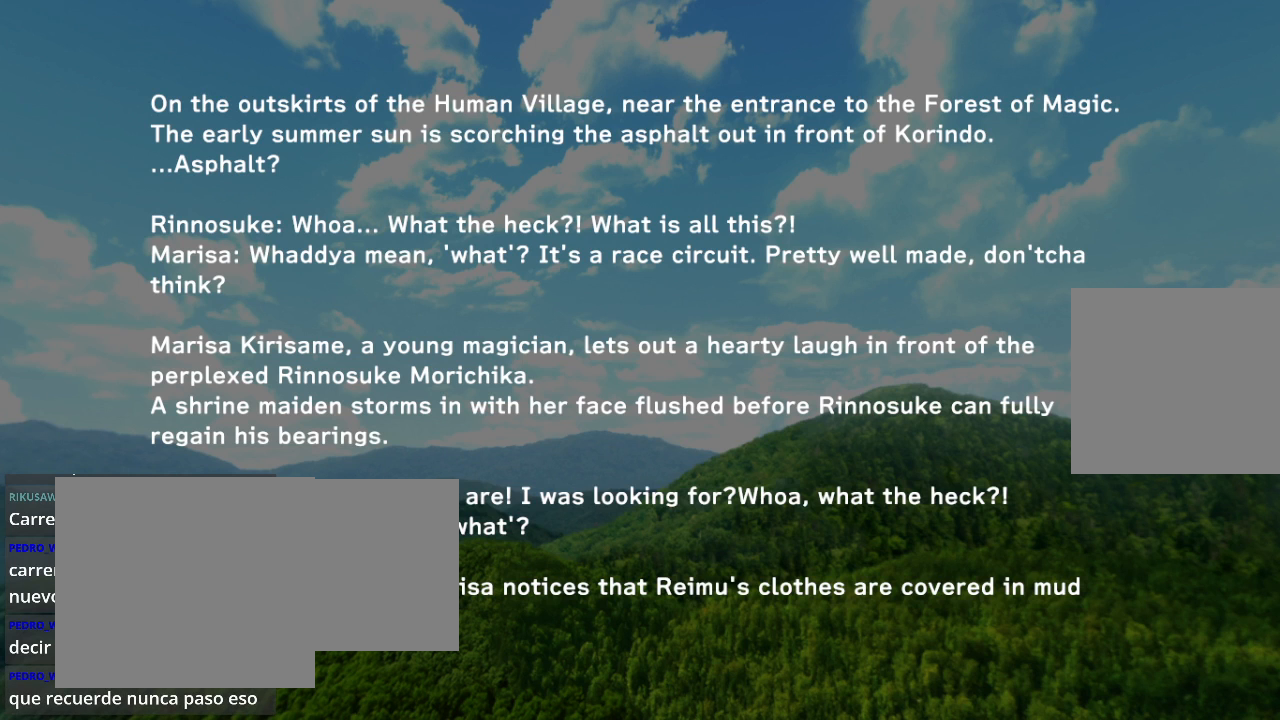
{"buttons": ["R2"], "left_stick": "center", "right_stick": "center", "events": [[467, "R2", "down"]]}
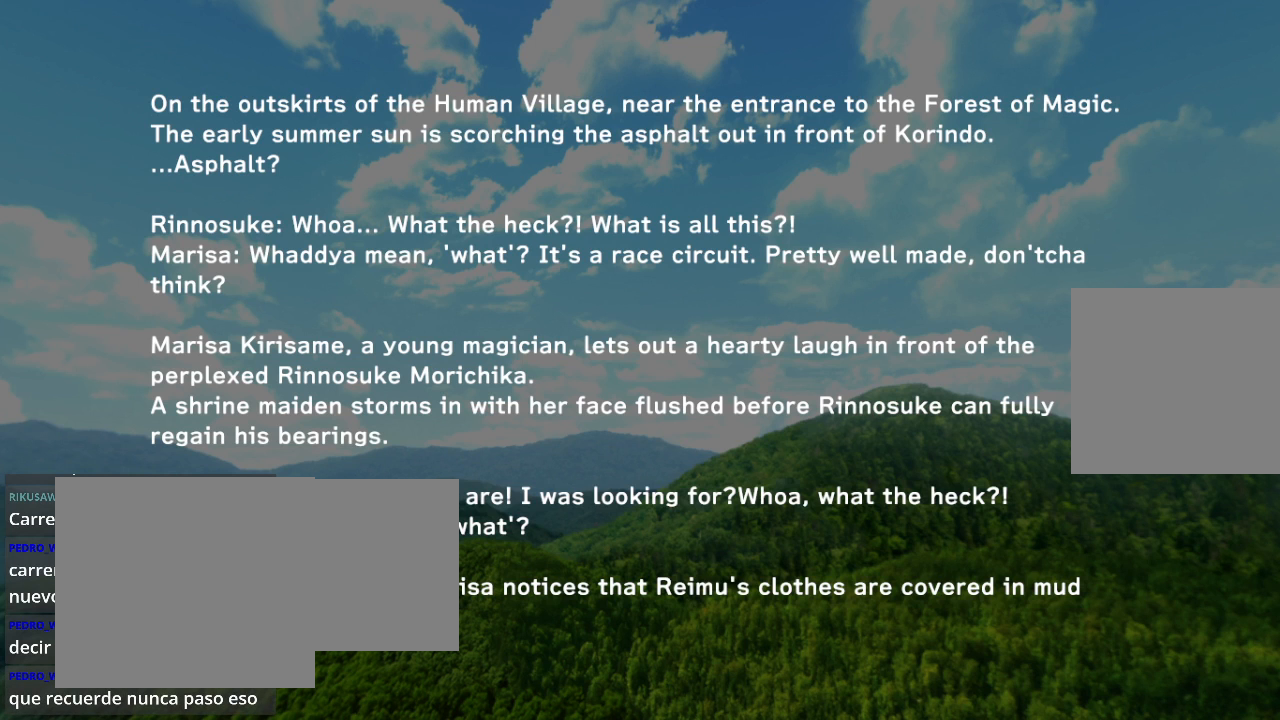
{"buttons": [], "left_stick": "center", "right_stick": "center", "events": [[133, "R2", "up"], [200, "R2", "down"], [333, "R2", "up"]]}
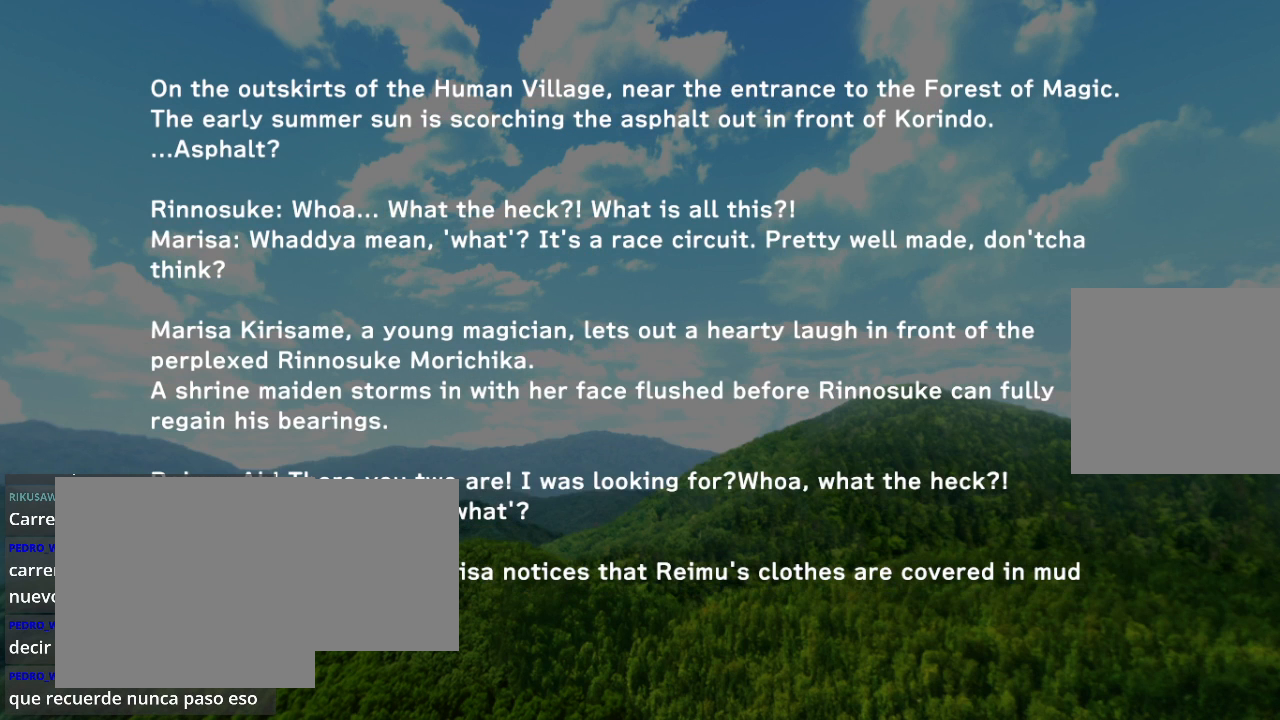
{"buttons": [], "left_stick": "center", "right_stick": "center", "events": []}
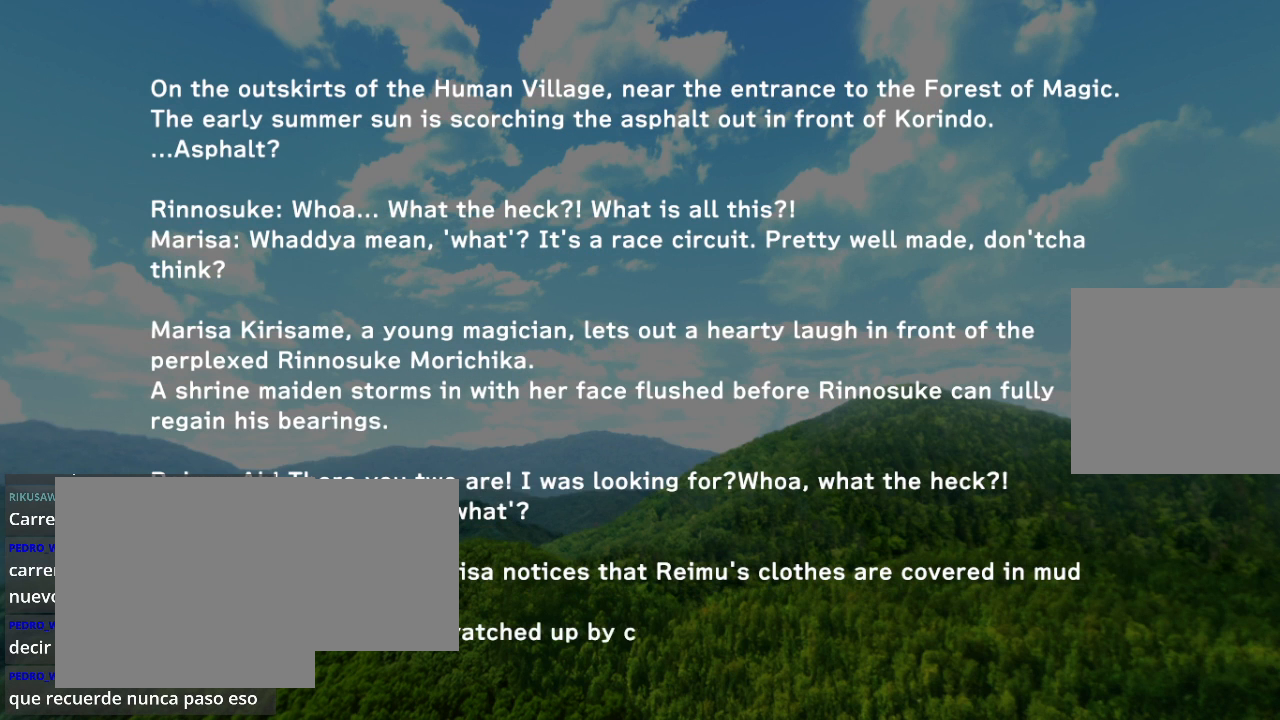
{"buttons": [], "left_stick": "center", "right_stick": "center", "events": []}
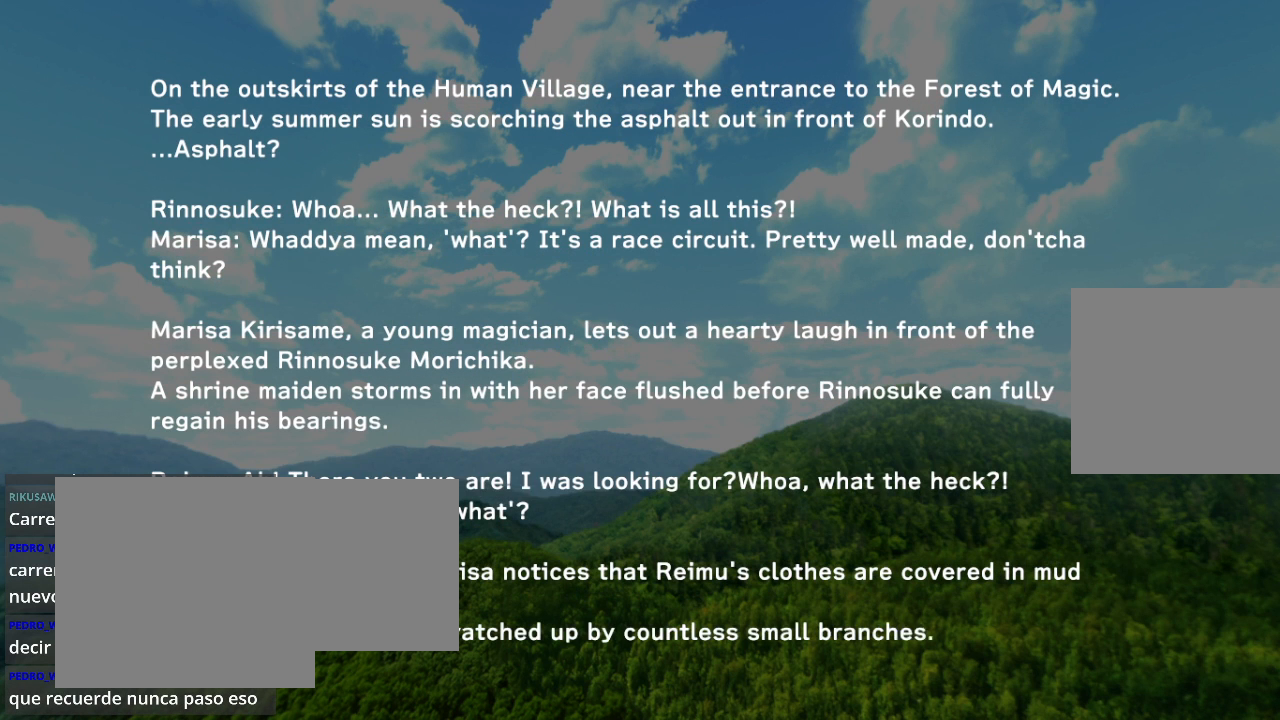
{"buttons": [], "left_stick": "center", "right_stick": "center", "events": []}
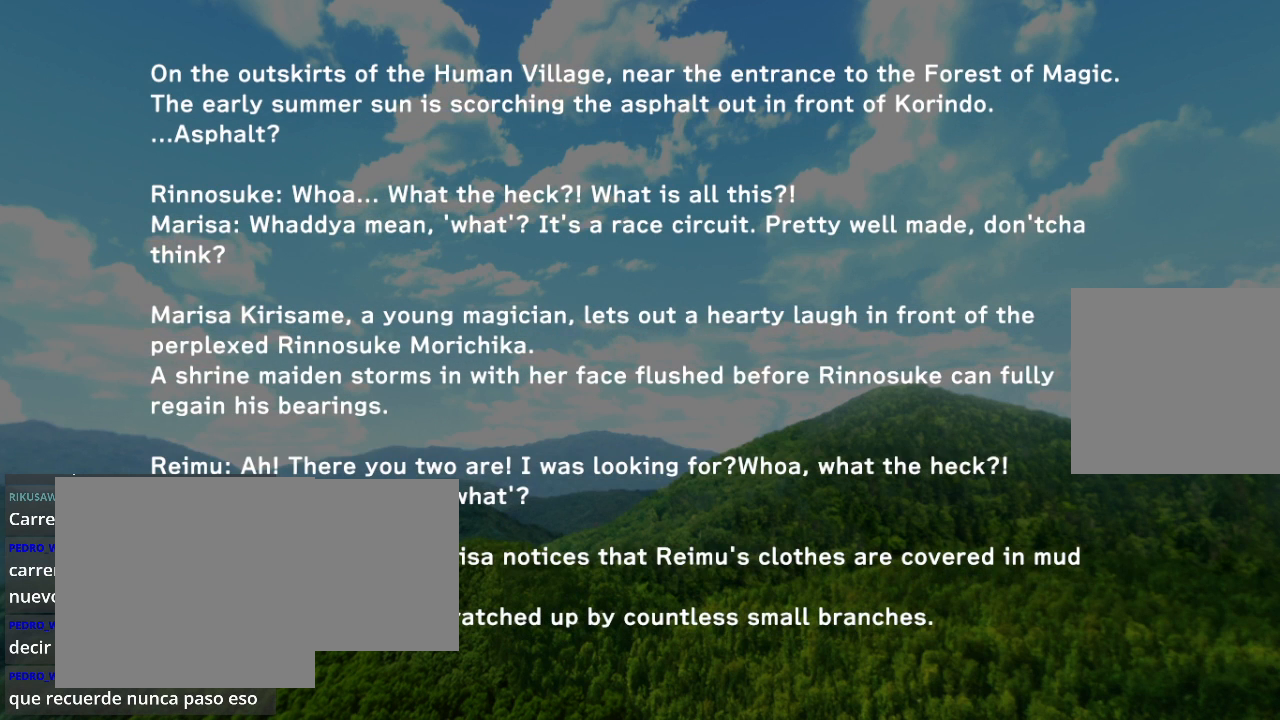
{"buttons": [], "left_stick": "center", "right_stick": "center", "events": []}
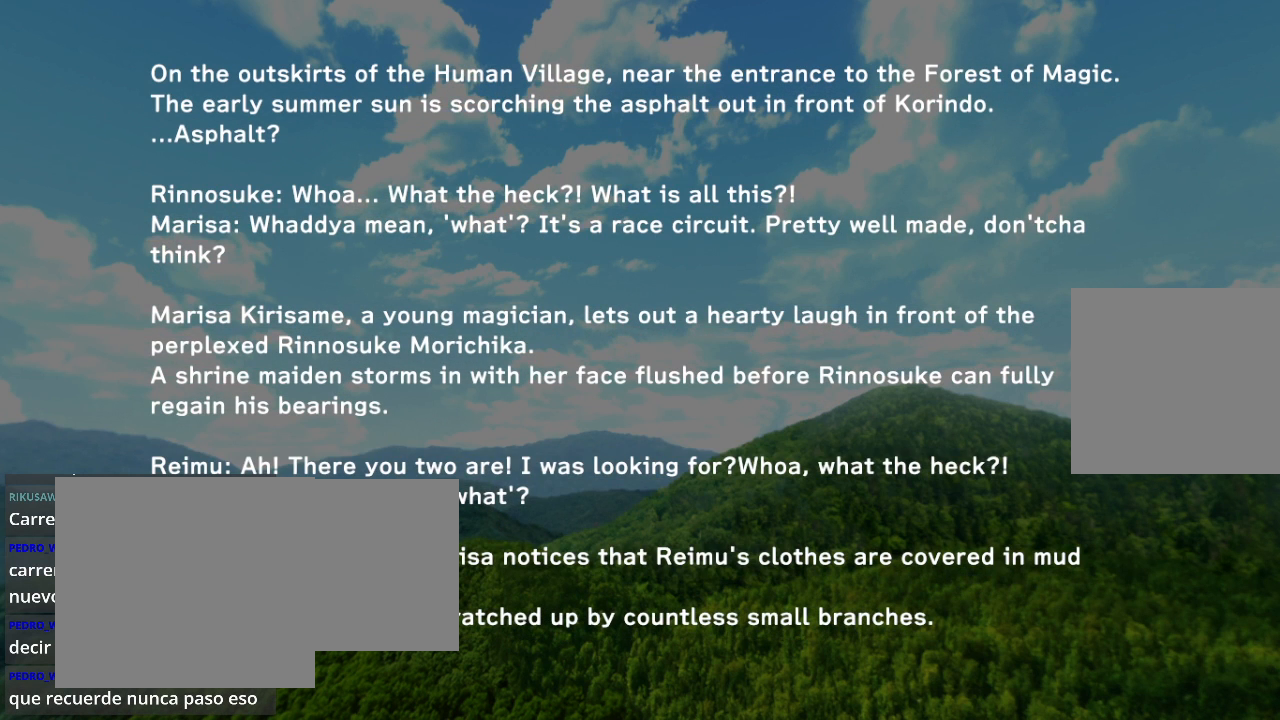
{"buttons": [], "left_stick": "center", "right_stick": "center", "events": []}
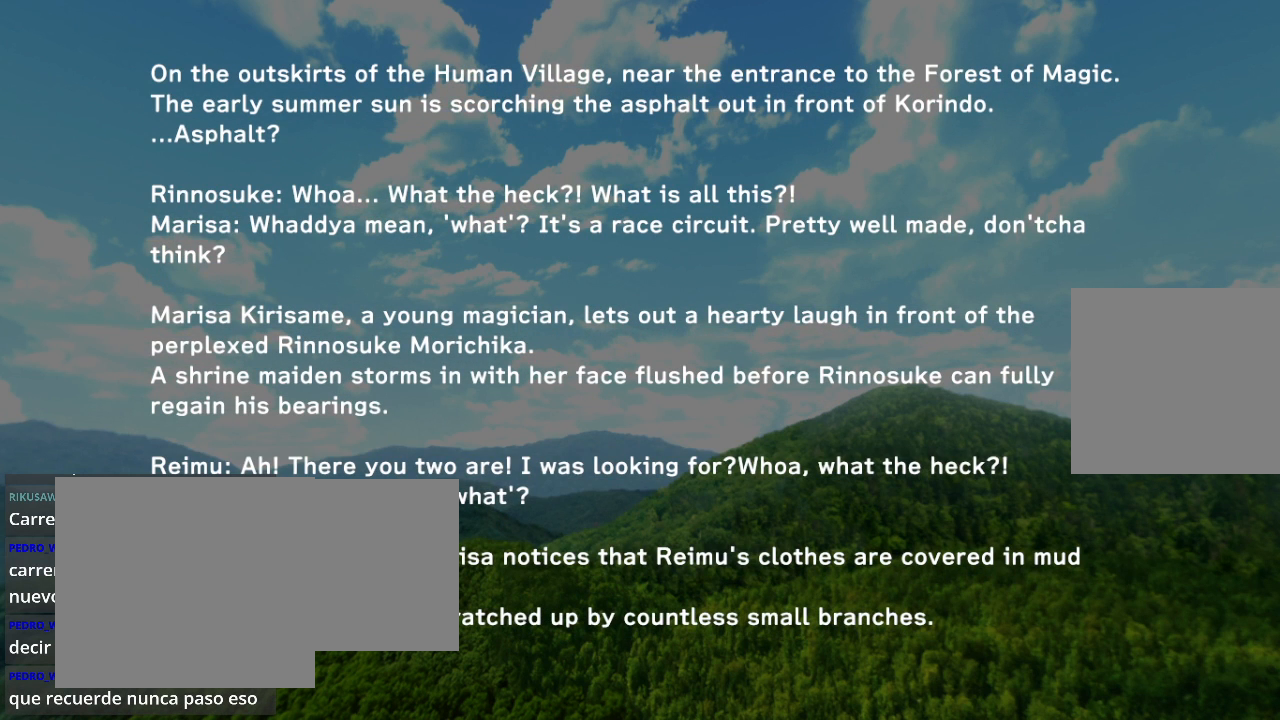
{"buttons": ["R2"], "left_stick": "center", "right_stick": "center", "events": [[500, "R2", "down"]]}
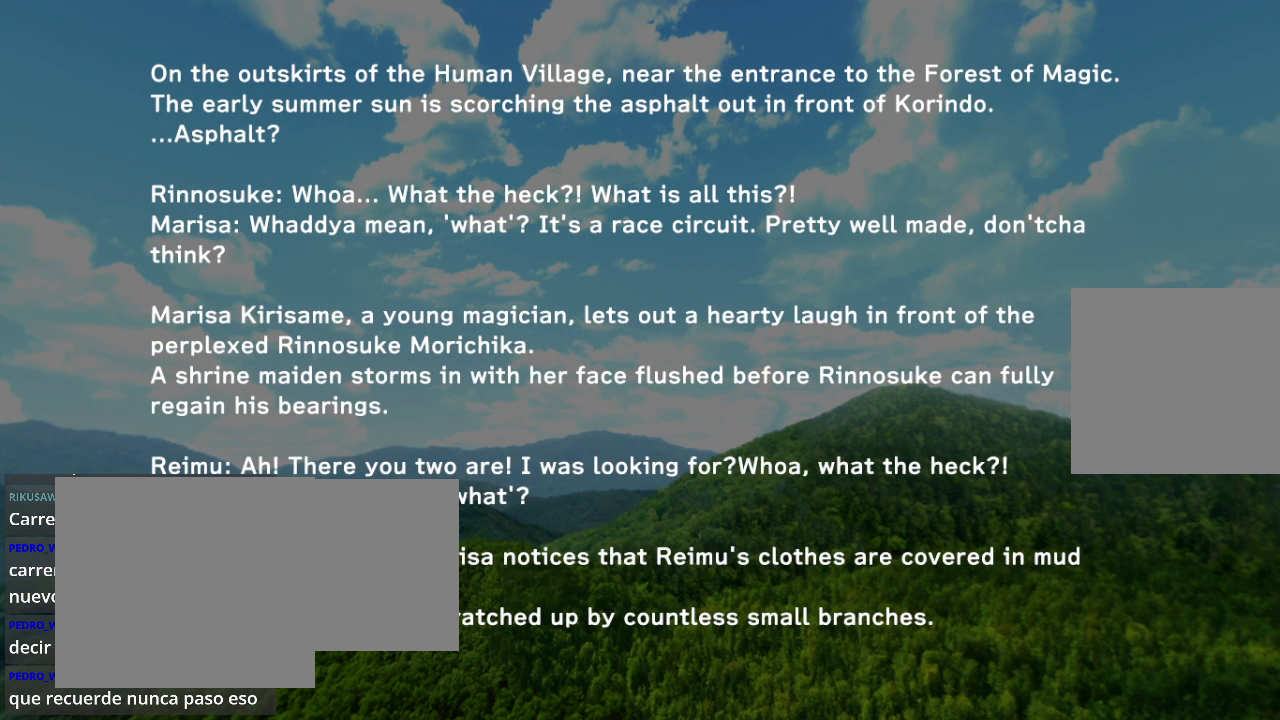
{"buttons": [], "left_stick": "center", "right_stick": "center", "events": [[167, "R2", "up"], [267, "R2", "down"], [400, "R2", "up"]]}
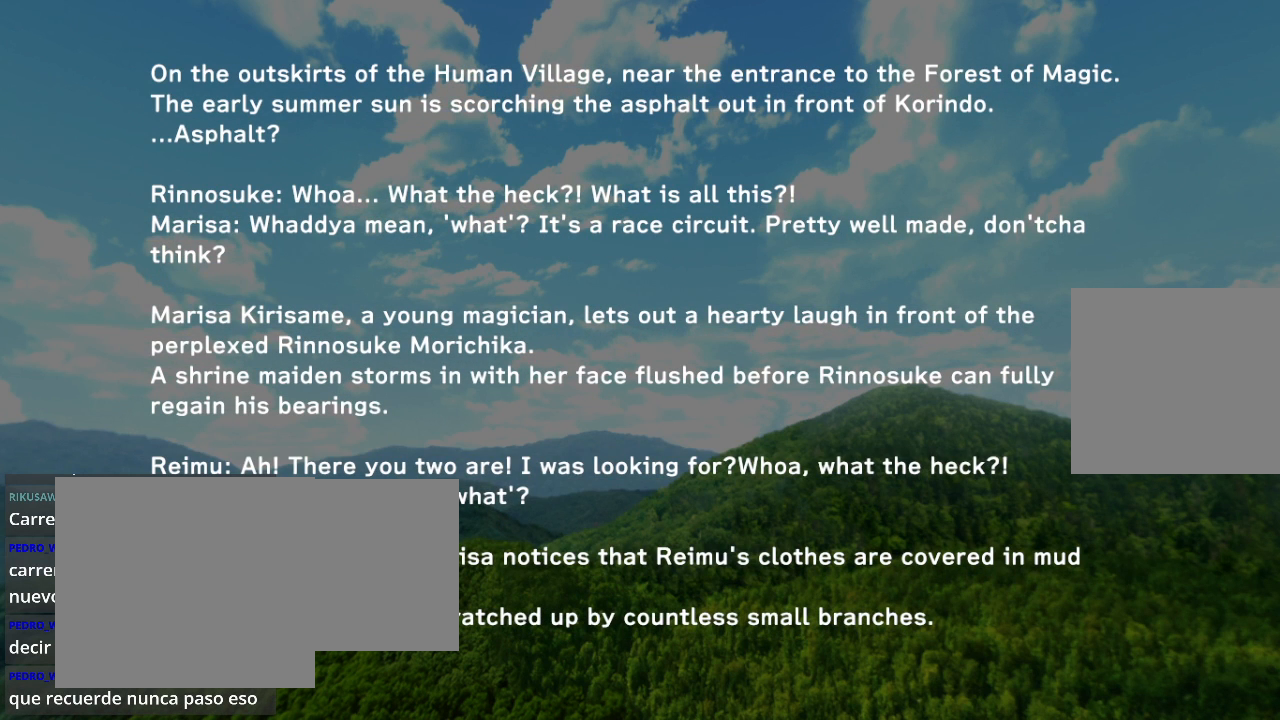
{"buttons": [], "left_stick": "center", "right_stick": "center", "events": [[133, "R2", "down"], [500, "R2", "up"]]}
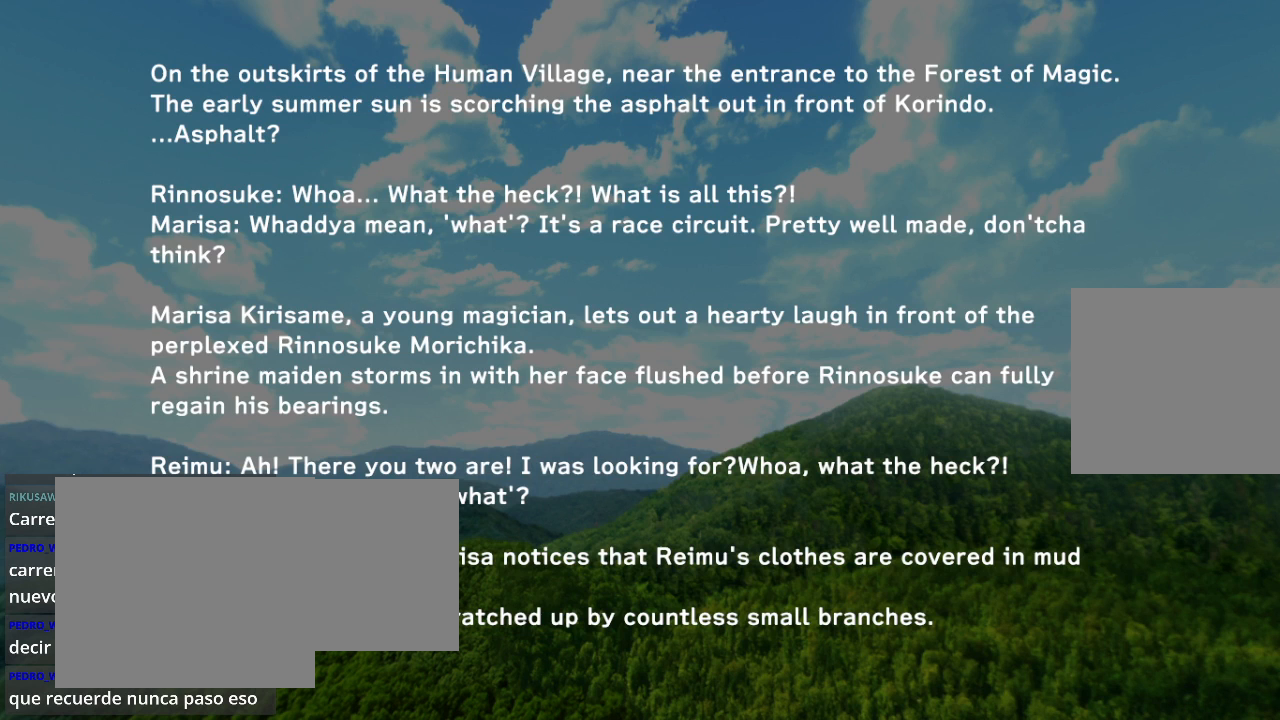
{"buttons": [], "left_stick": "center", "right_stick": "center", "events": [[233, "R2", "down"], [467, "R2", "up"]]}
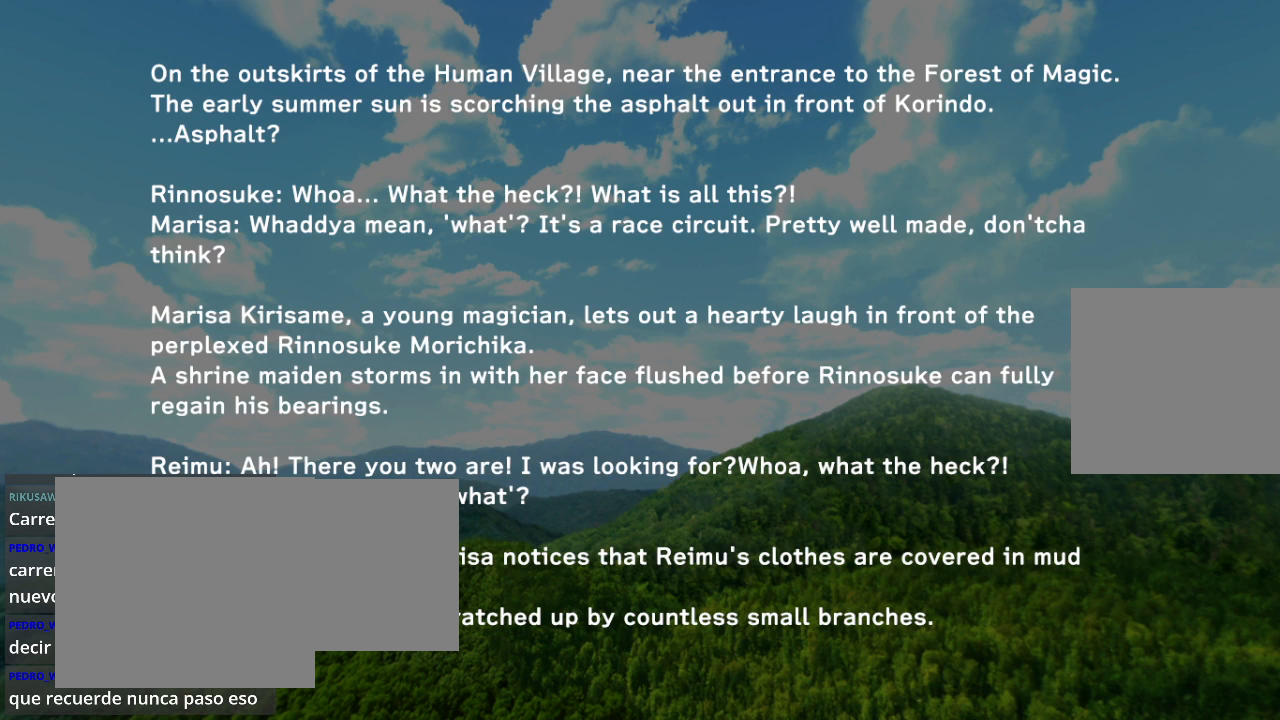
{"buttons": [], "left_stick": "center", "right_stick": "center", "events": []}
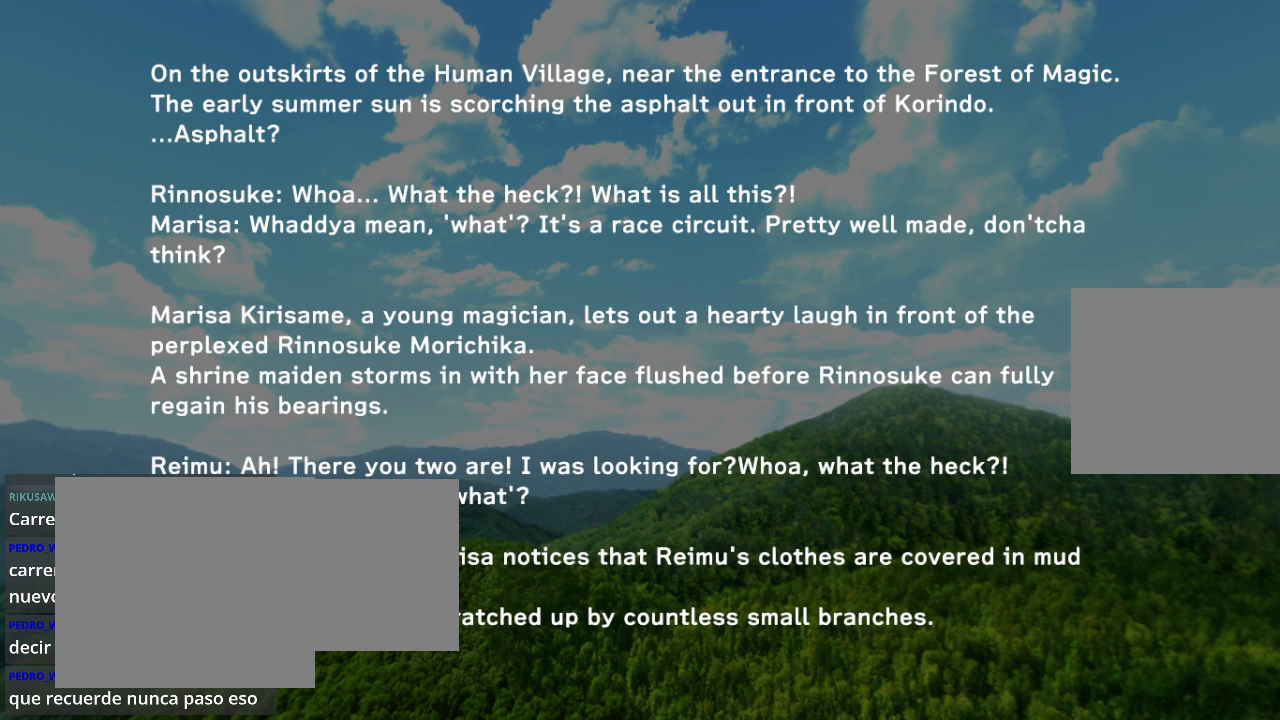
{"buttons": [], "left_stick": "center", "right_stick": "center", "events": [[200, "R2", "down"], [467, "R2", "up"]]}
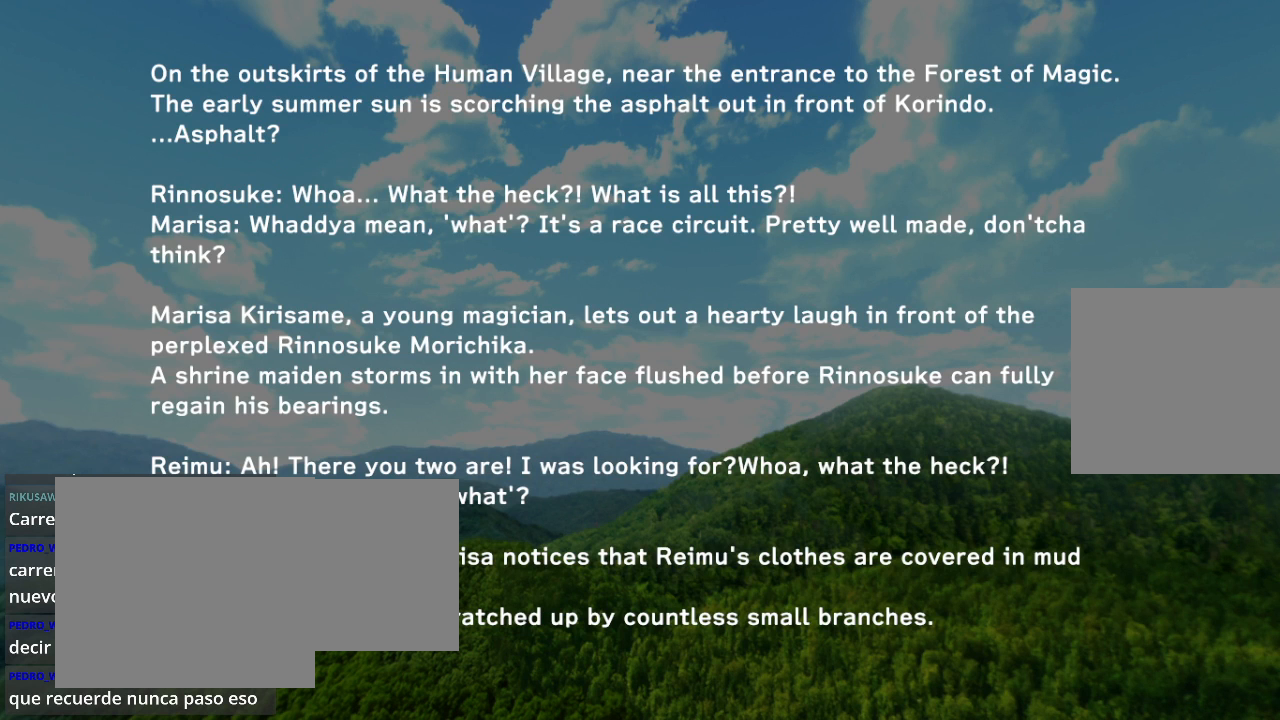
{"buttons": ["R2"], "left_stick": "center", "right_stick": "center", "events": [[133, "R2", "down"], [300, "R2", "up"], [467, "R2", "down"]]}
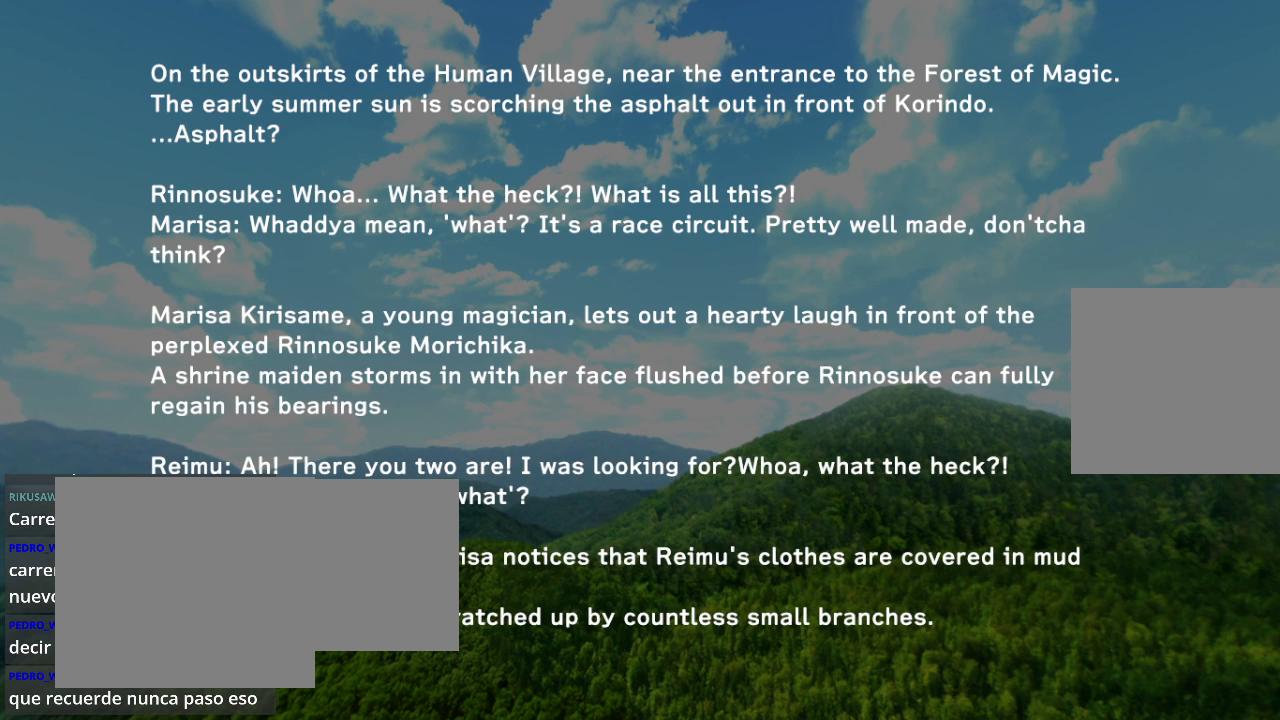
{"buttons": [], "left_stick": "center", "right_stick": "center", "events": [[100, "R2", "up"], [233, "R2", "down"], [400, "R2", "up"]]}
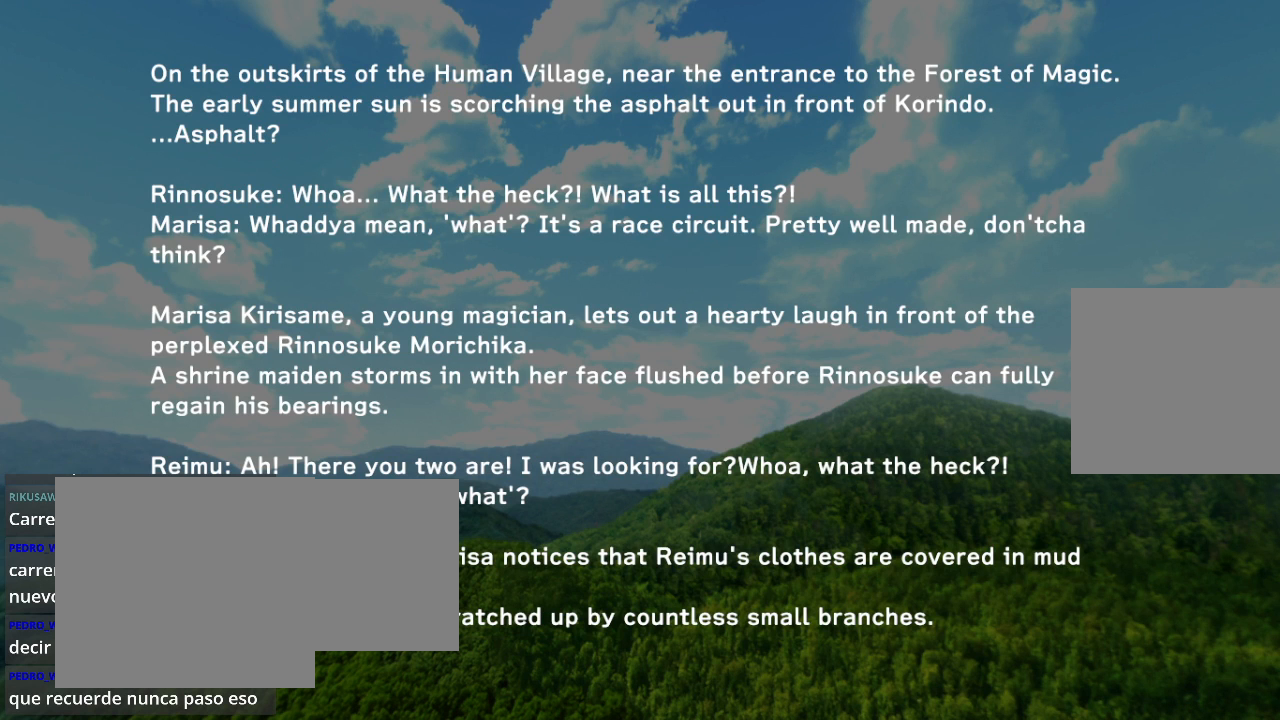
{"buttons": [], "left_stick": "center", "right_stick": "center", "events": []}
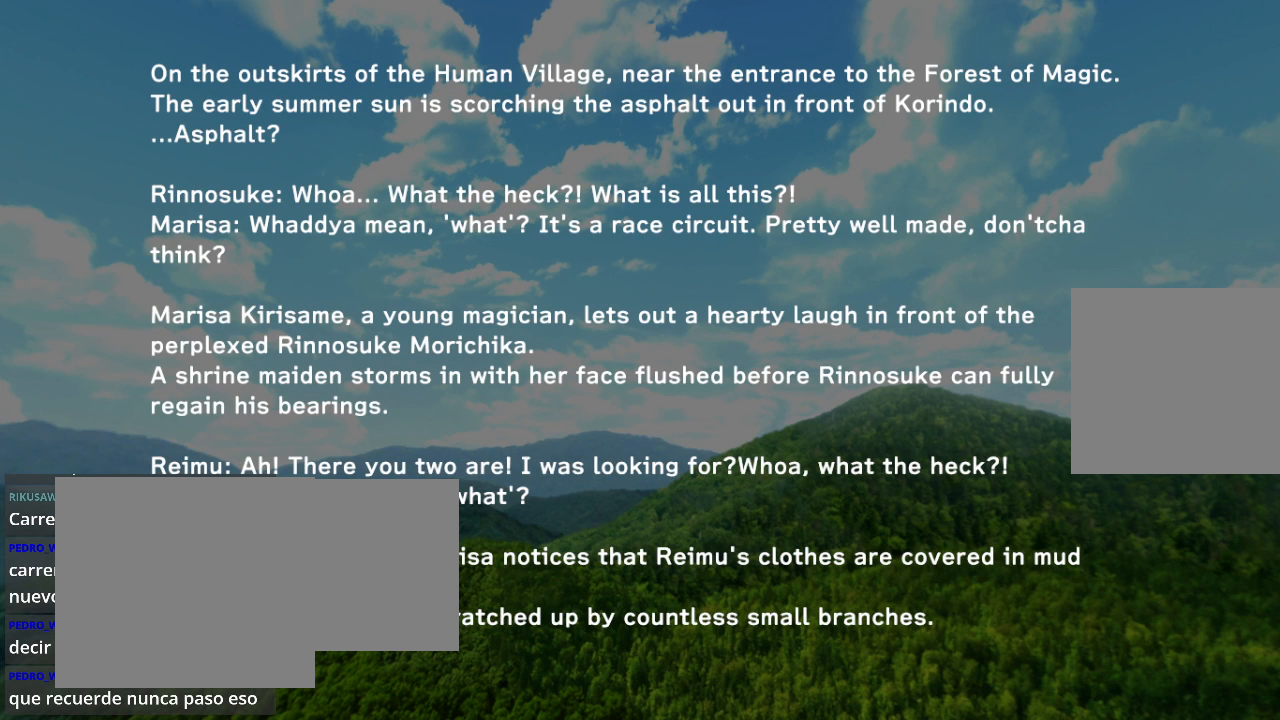
{"buttons": [], "left_stick": "center", "right_stick": "center", "events": []}
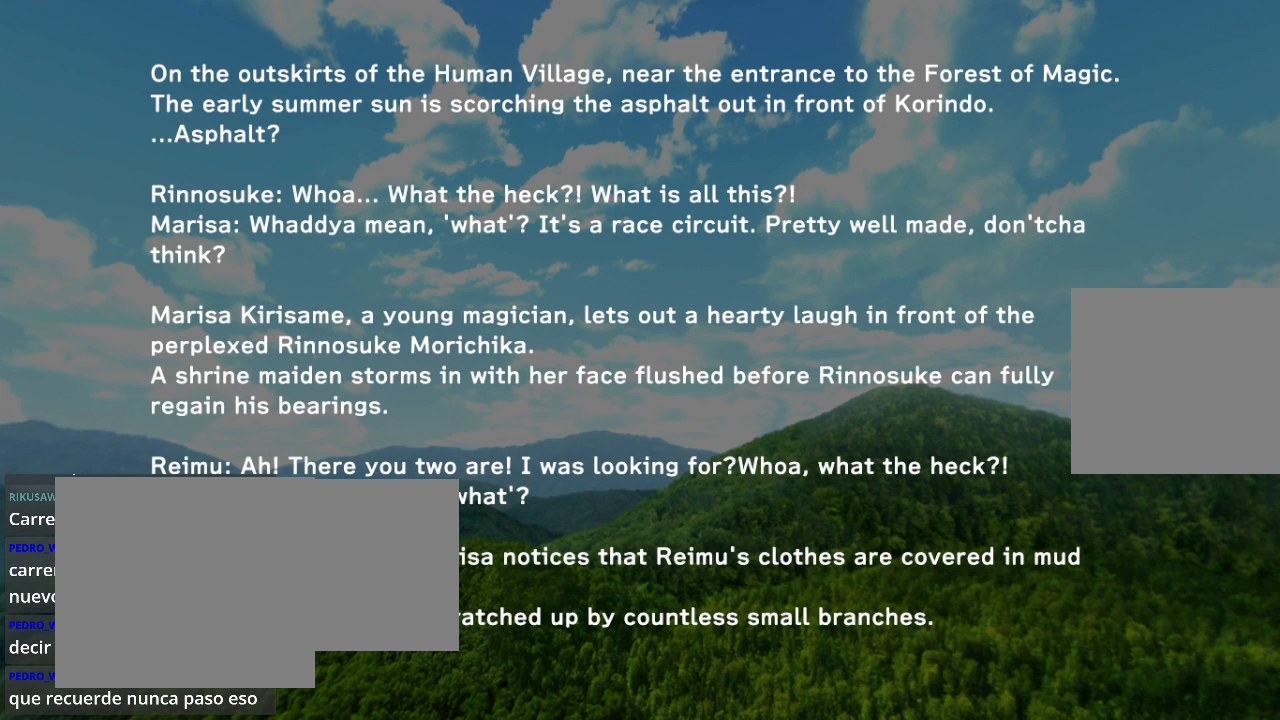
{"buttons": [], "left_stick": "center", "right_stick": "center", "events": []}
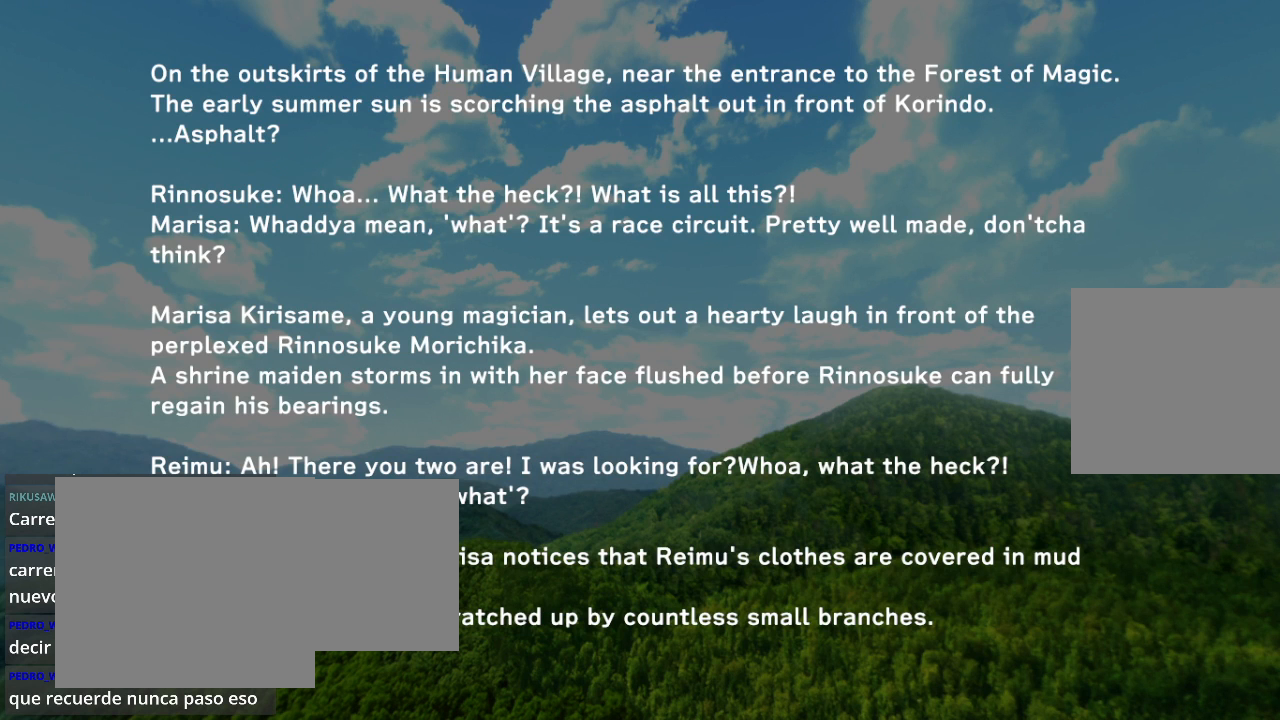
{"buttons": [], "left_stick": "center", "right_stick": "center", "events": []}